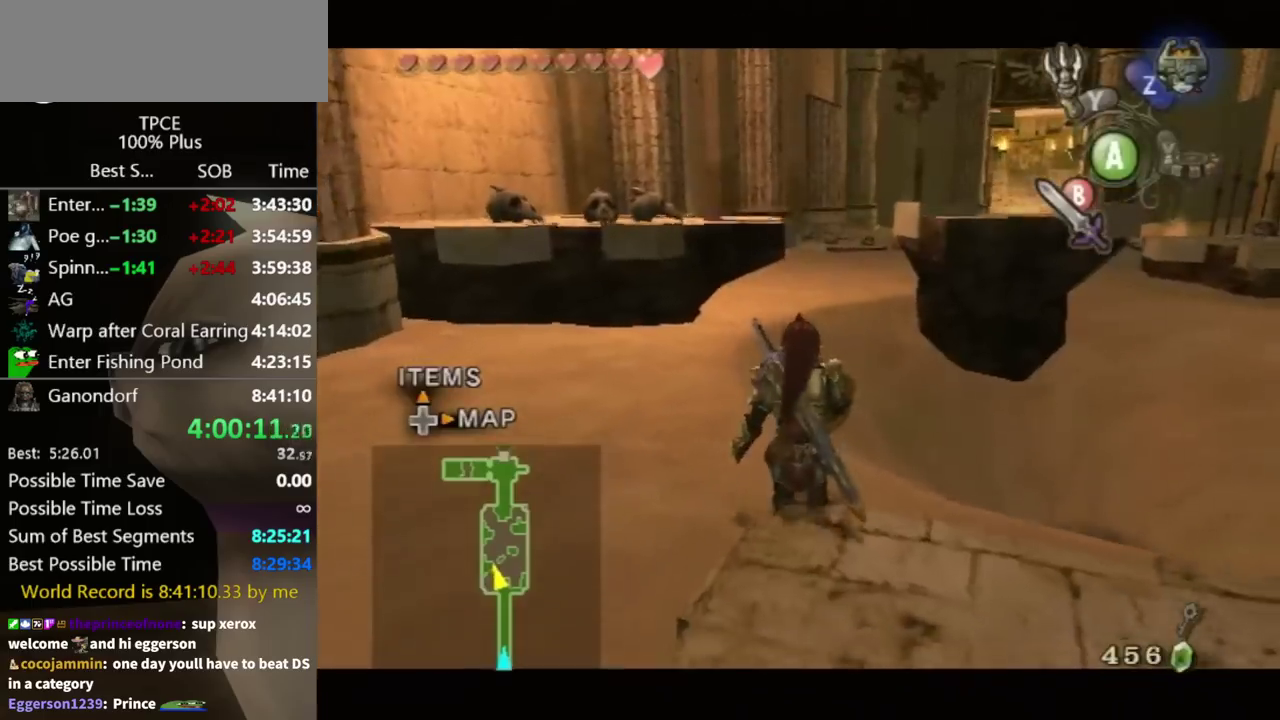
Gameplay with a controller (Nintendo layout); each line is a JSON object with the inputs held at the frame after it. "events" lists button and stick changes between this image and that frame as [ms after this image, input, new state], when the widget could be followed in between. Not read: L3 R3 START.
{"buttons": [], "left_stick": "center", "right_stick": "center", "events": [[300, "L1", "up"], [500, "left_stick", "center"]]}
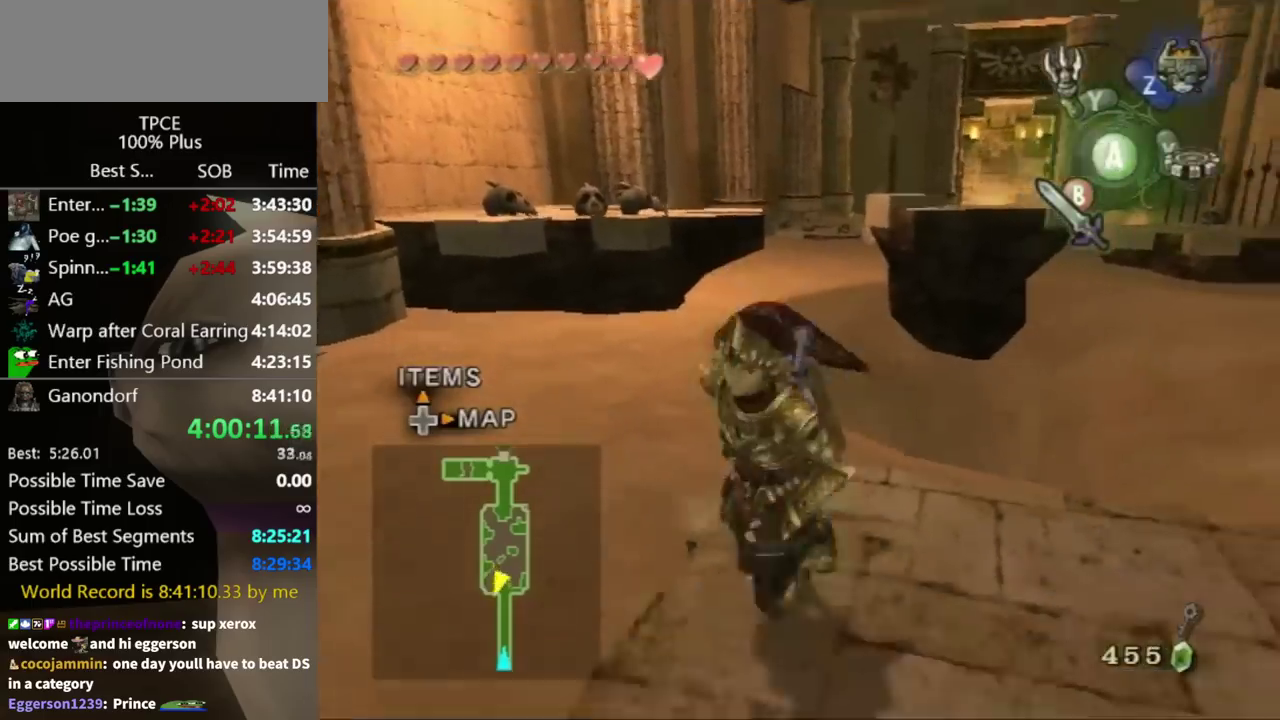
{"buttons": [], "left_stick": "up-left", "right_stick": "center", "events": [[133, "left_stick", "up"], [367, "left_stick", "up-right"], [467, "X", "down"], [500, "X", "up"], [500, "left_stick", "up-left"]]}
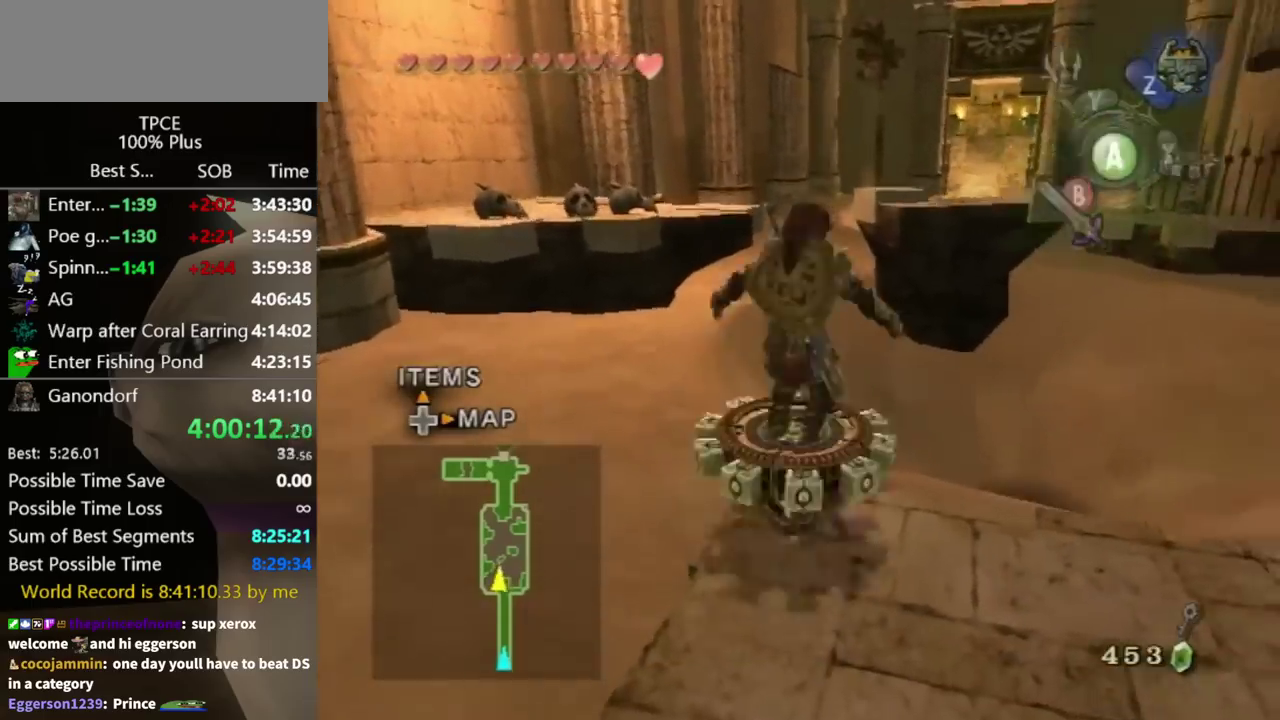
{"buttons": [], "left_stick": "up", "right_stick": "center", "events": [[133, "left_stick", "up"]]}
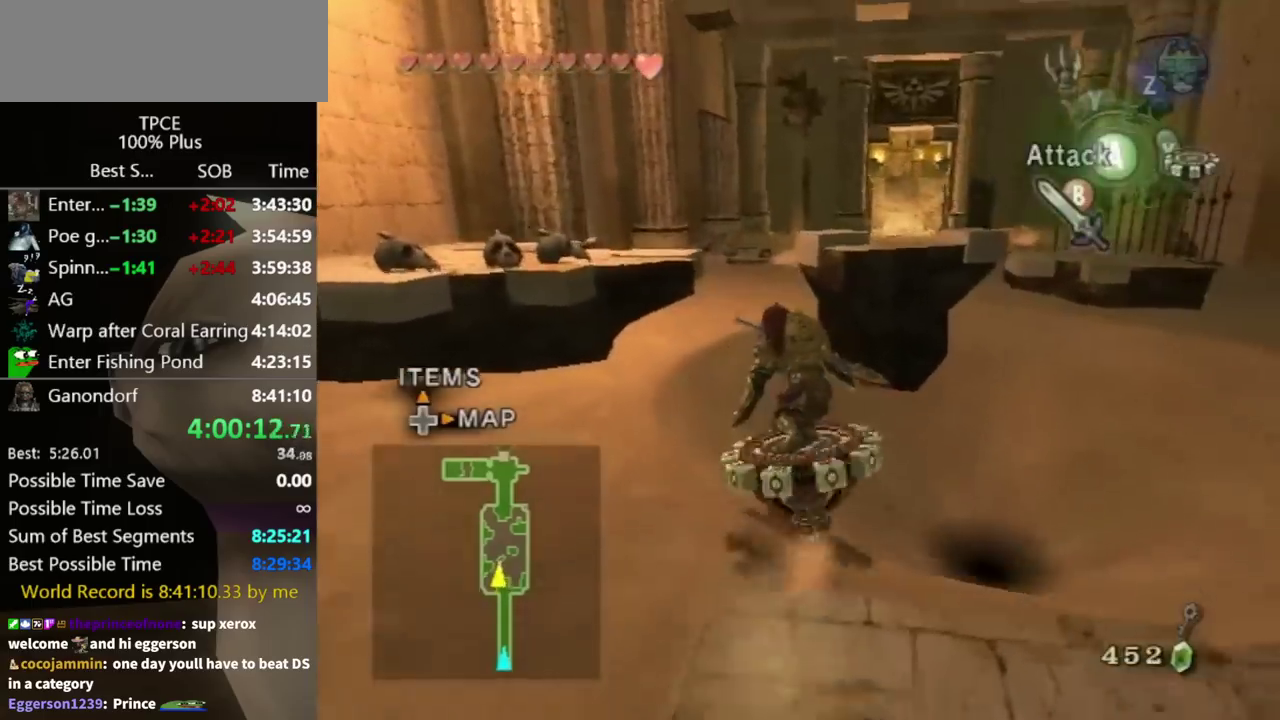
{"buttons": [], "left_stick": "up", "right_stick": "center", "events": [[267, "left_stick", "up-left"], [400, "left_stick", "up"]]}
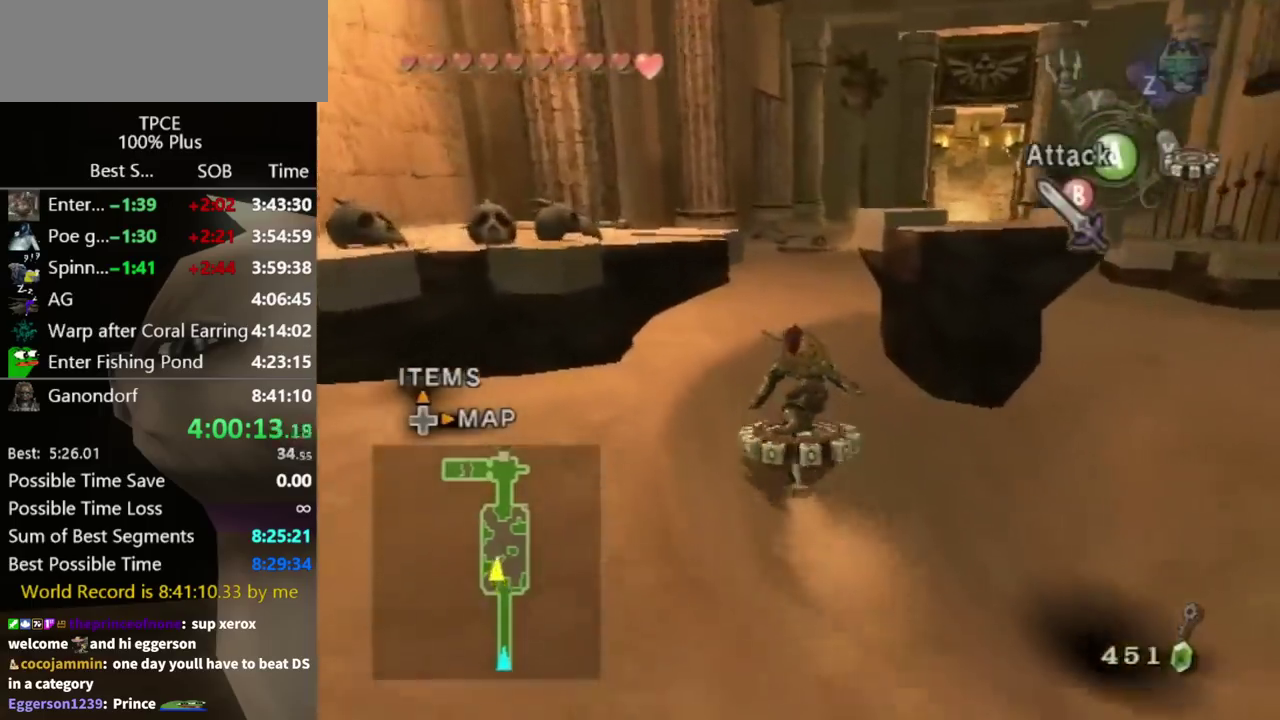
{"buttons": [], "left_stick": "up", "right_stick": "center"}
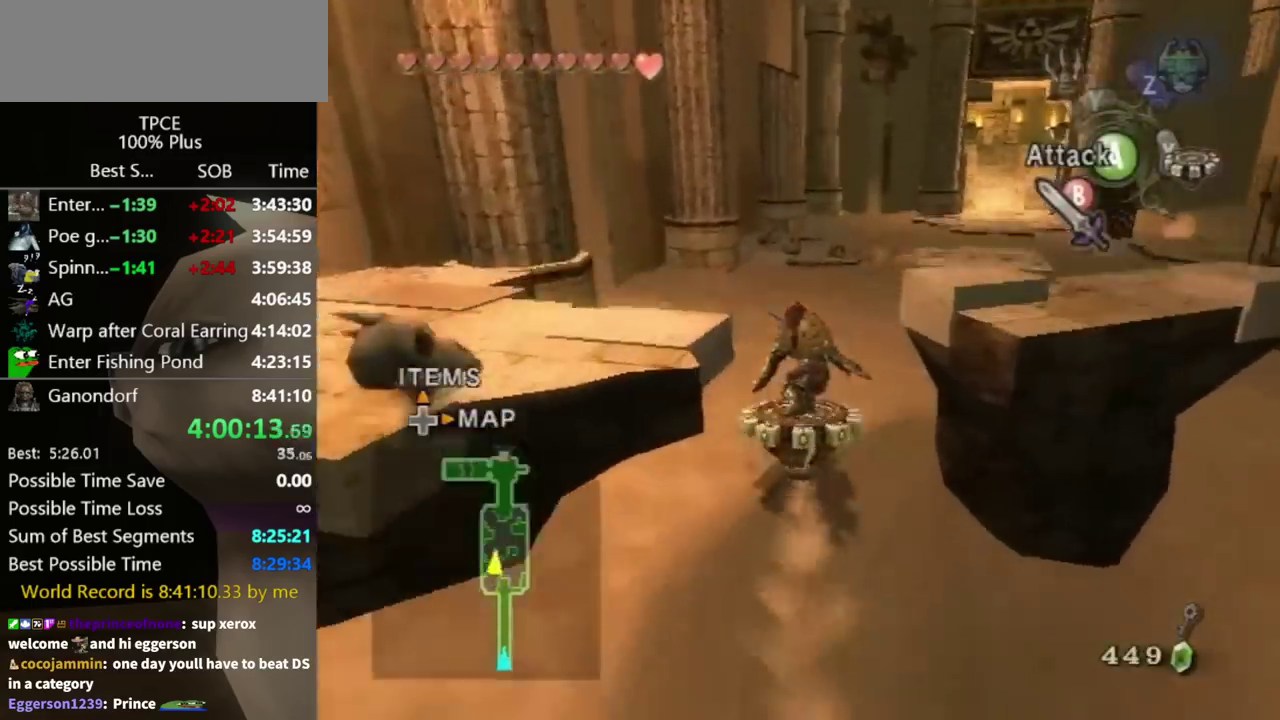
{"buttons": [], "left_stick": "up", "right_stick": "center"}
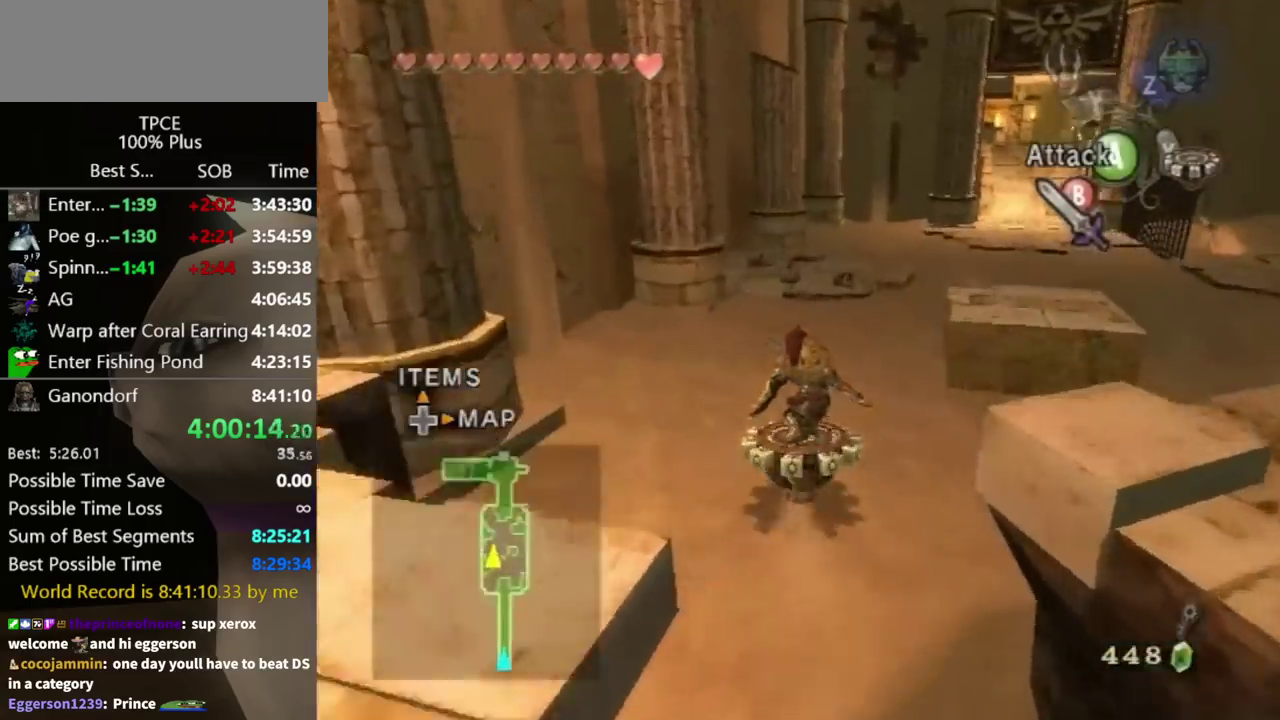
{"buttons": [], "left_stick": "up", "right_stick": "center"}
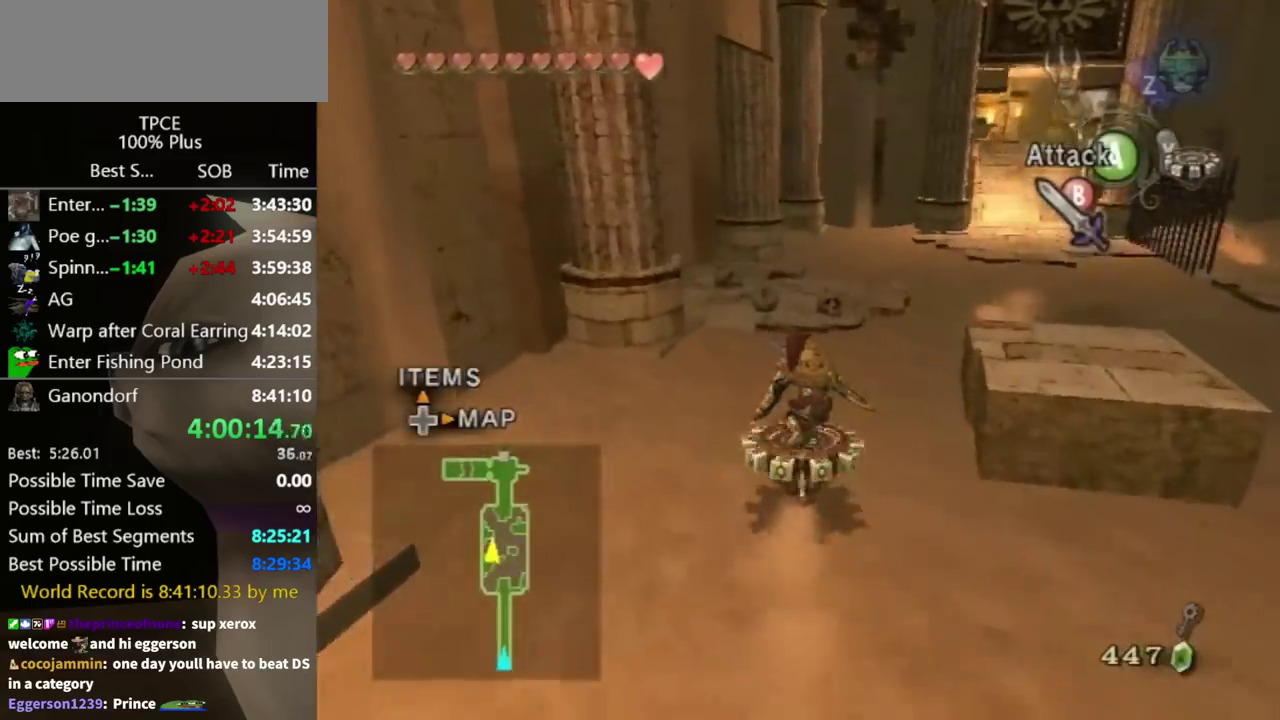
{"buttons": [], "left_stick": "up", "right_stick": "center"}
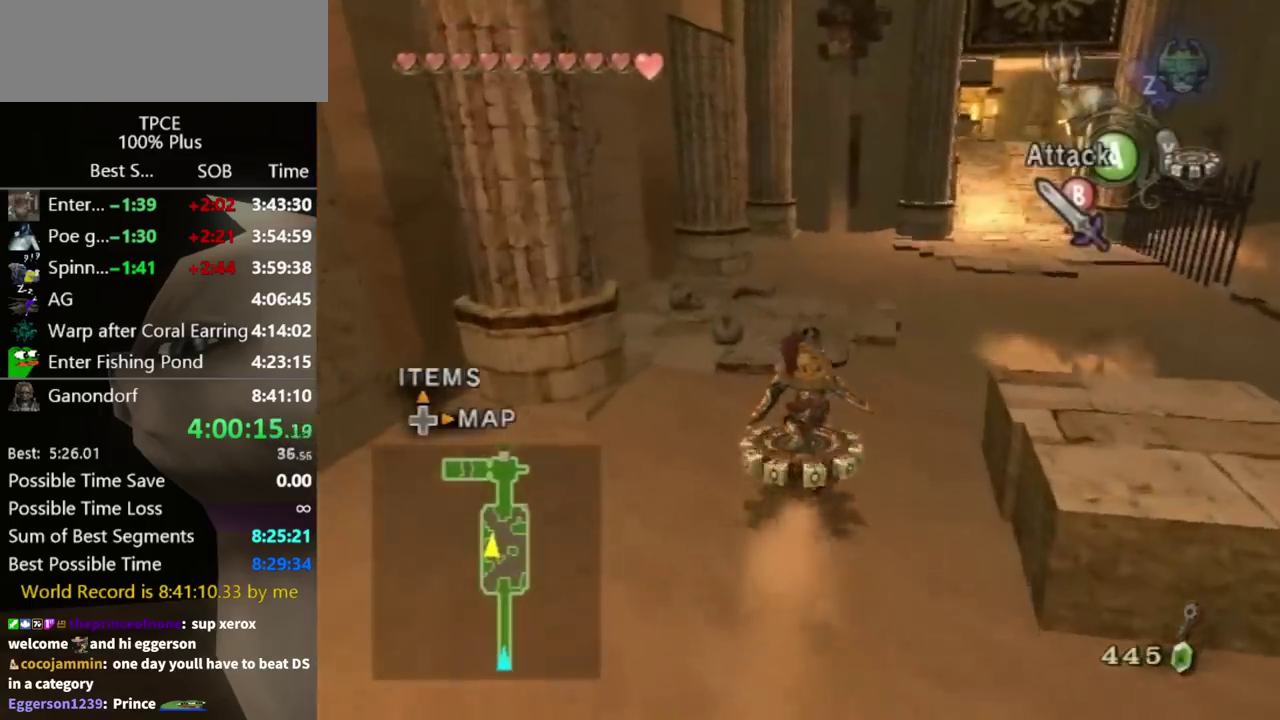
{"buttons": [], "left_stick": "up", "right_stick": "center", "events": [[167, "X", "down"], [233, "A", "down"], [333, "A", "up"], [333, "X", "up"]]}
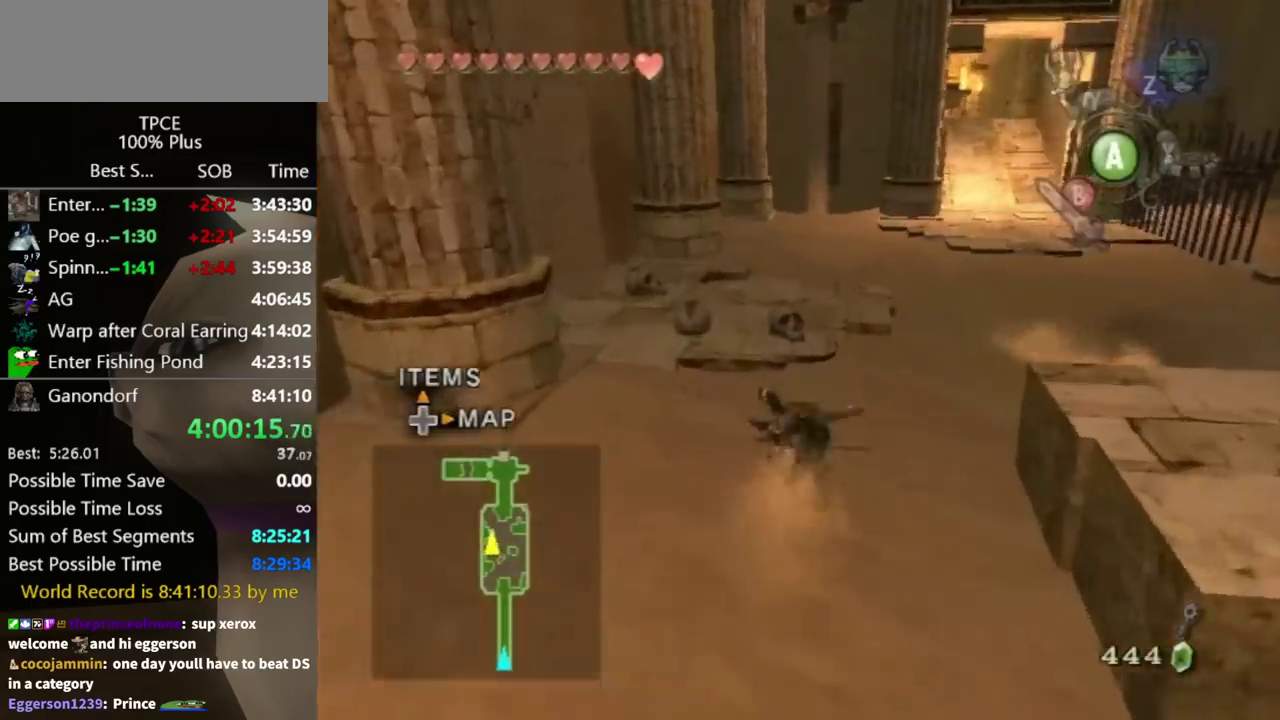
{"buttons": [], "left_stick": "up-right", "right_stick": "center"}
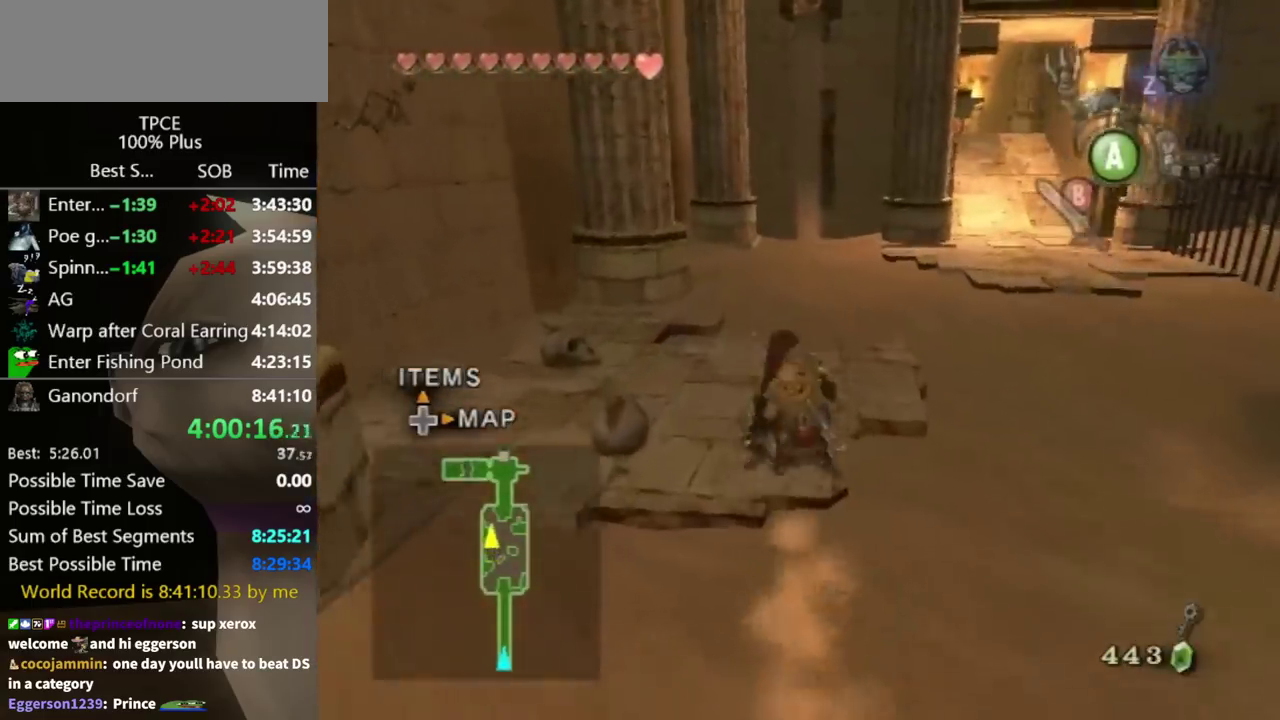
{"buttons": [], "left_stick": "up-right", "right_stick": "center"}
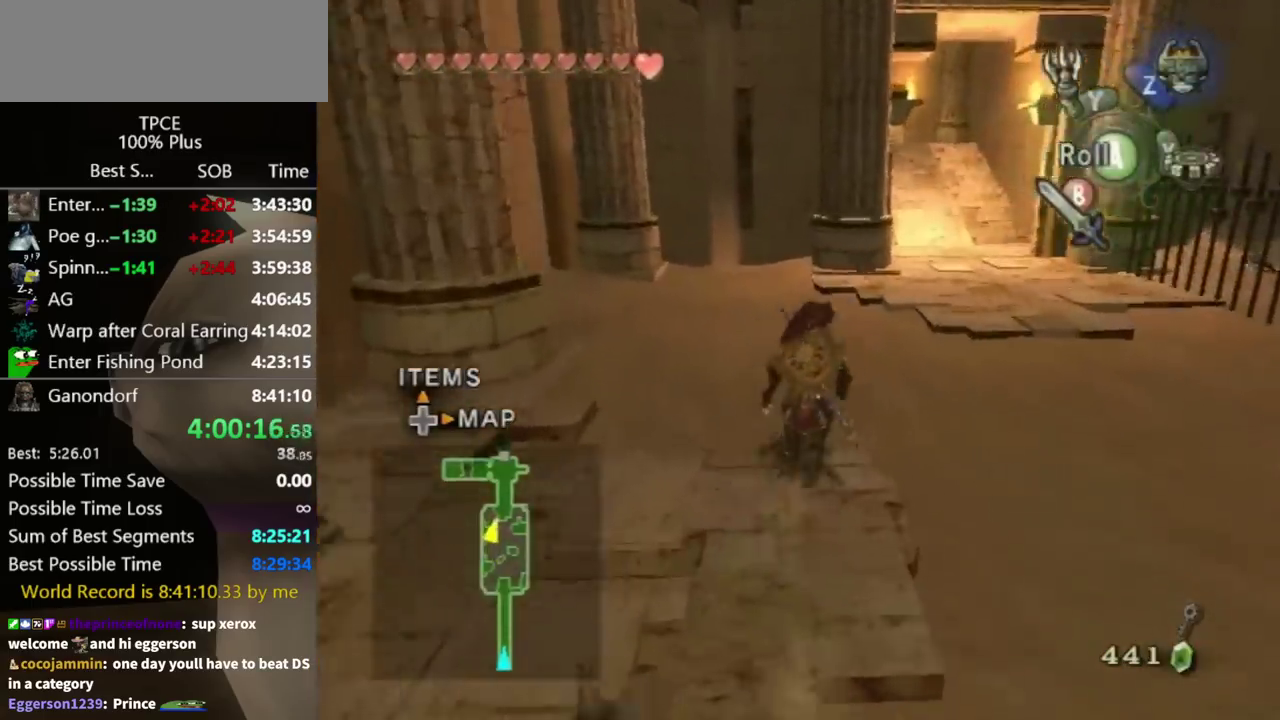
{"buttons": [], "left_stick": "center", "right_stick": "center", "events": [[100, "A", "down"], [133, "A", "up"], [167, "A", "down"], [200, "A", "up"], [333, "left_stick", "up"], [433, "left_stick", "center"]]}